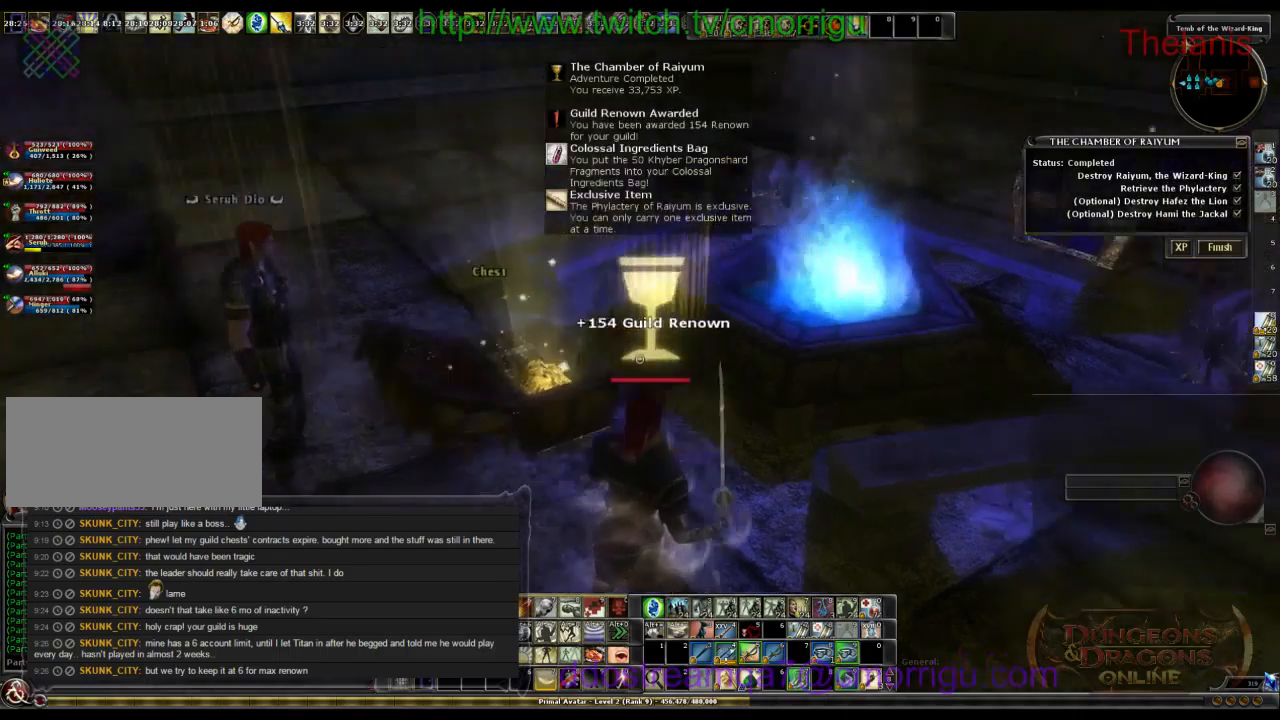
Gameplay with keyboard; each line is a JSON object with the keys held at the frame after it. "events" lists presses ("down") and releases ("up") of ".", "/", "0", "1", "2", "3", "4", "5", "6", "7", "8", "9", "a", "b", "backslash", "backspace", "c", "caps_lock", "comma", "ctrl_l", "ctrl_r", "d", "e", "equals", "escape", "f", "f1", "f10", "f11", "f12", "f2", "f3", "f4", "f5", "f6", "f7", "f8", "f9", "g", "h", "i", "j", "k", "l", "lbracket", "m", "minus", "n", "o", "p", "q", "quote", "r", "rbracket", "return", "s", "semicolon", "shift_l", "shift_r", "space", "t", "tab", "tilde", "u", "v", "w", "x", "y" and "z" between this image and that frame as [ms after this image, input, new state], when the widget could be followed in between. No other keys are recorded. Mouse input is not recorded.
{"keys": ["d", "w"], "events": [[67, "d", "down"], [400, "w", "down"]]}
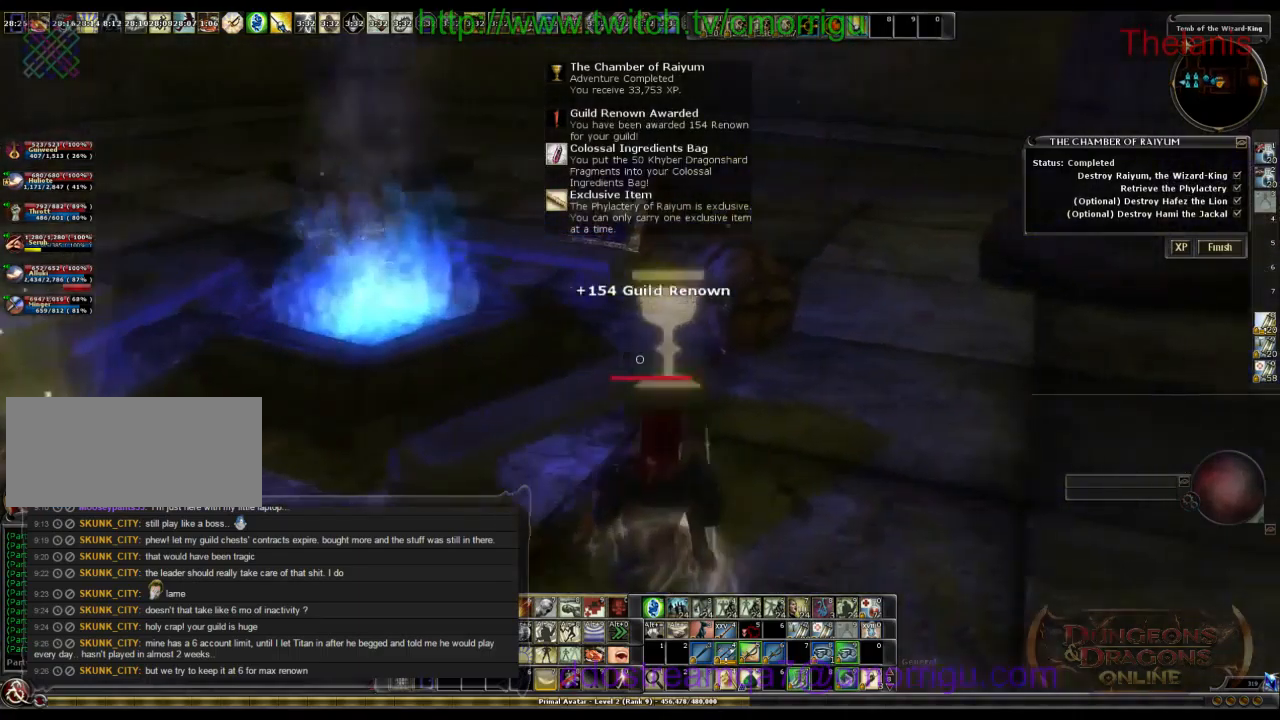
{"keys": [], "events": [[100, "d", "up"], [234, "w", "up"]]}
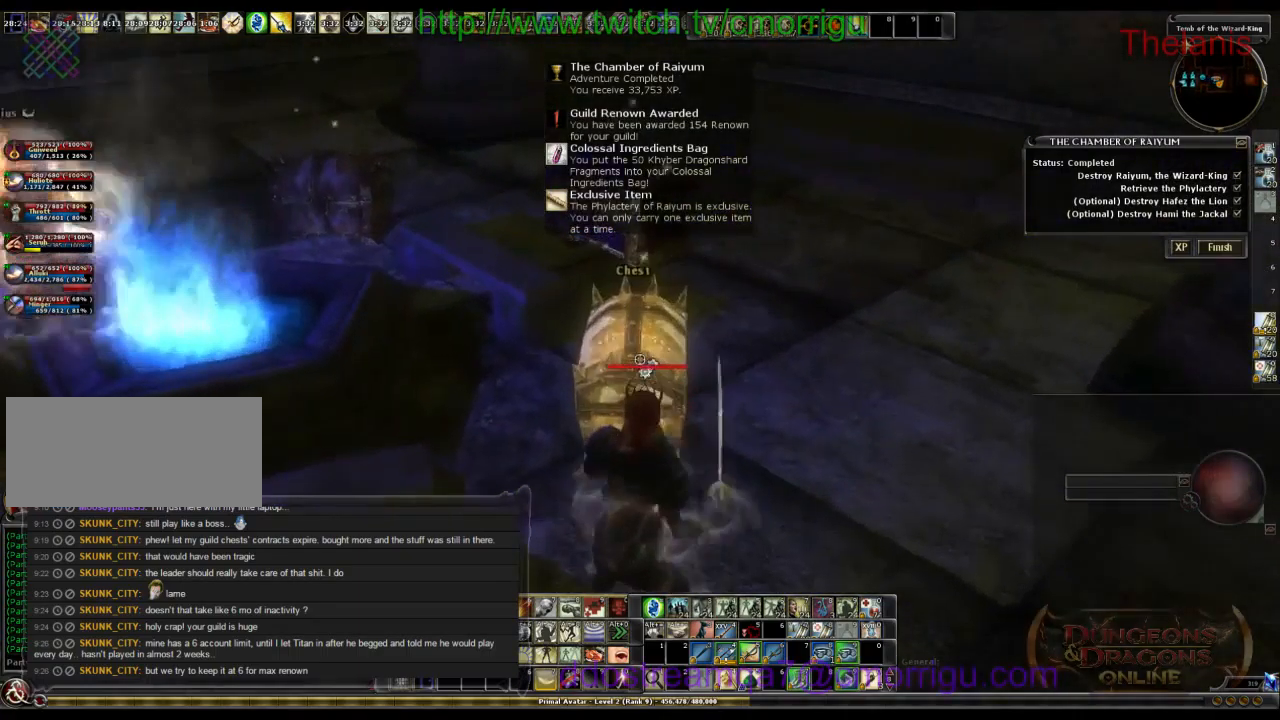
{"keys": [], "events": []}
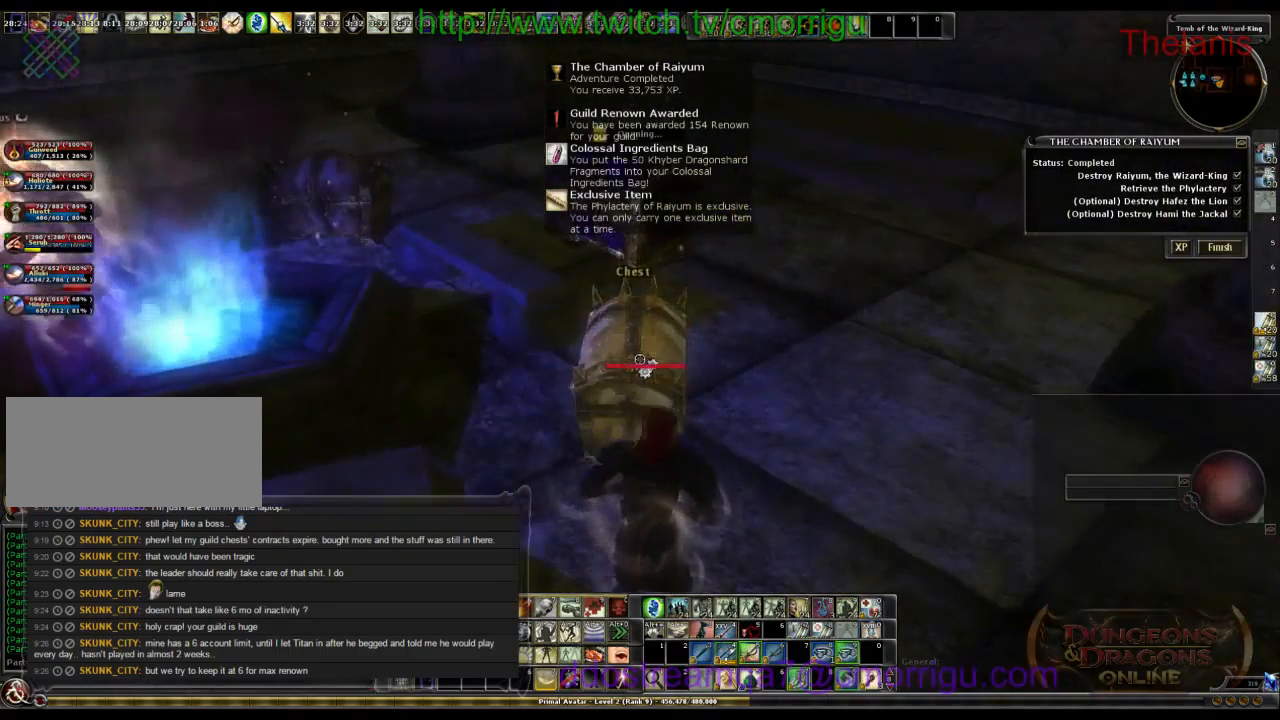
{"keys": [], "events": []}
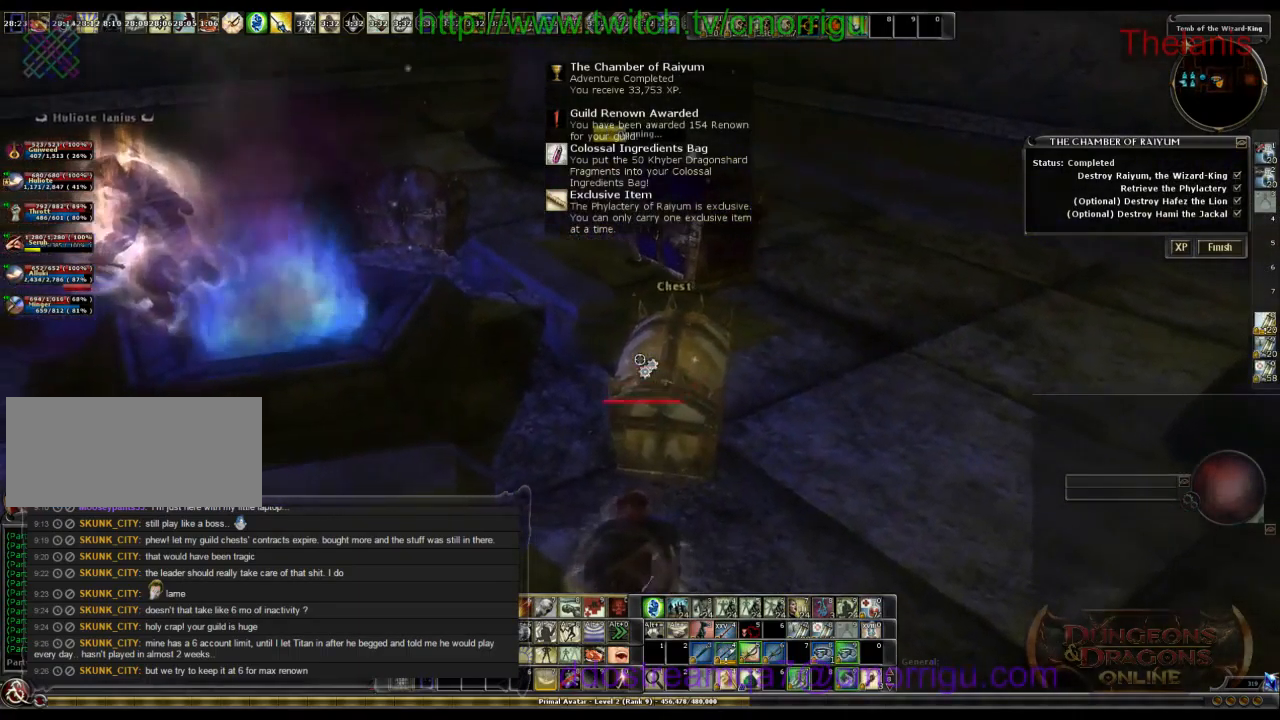
{"keys": [], "events": []}
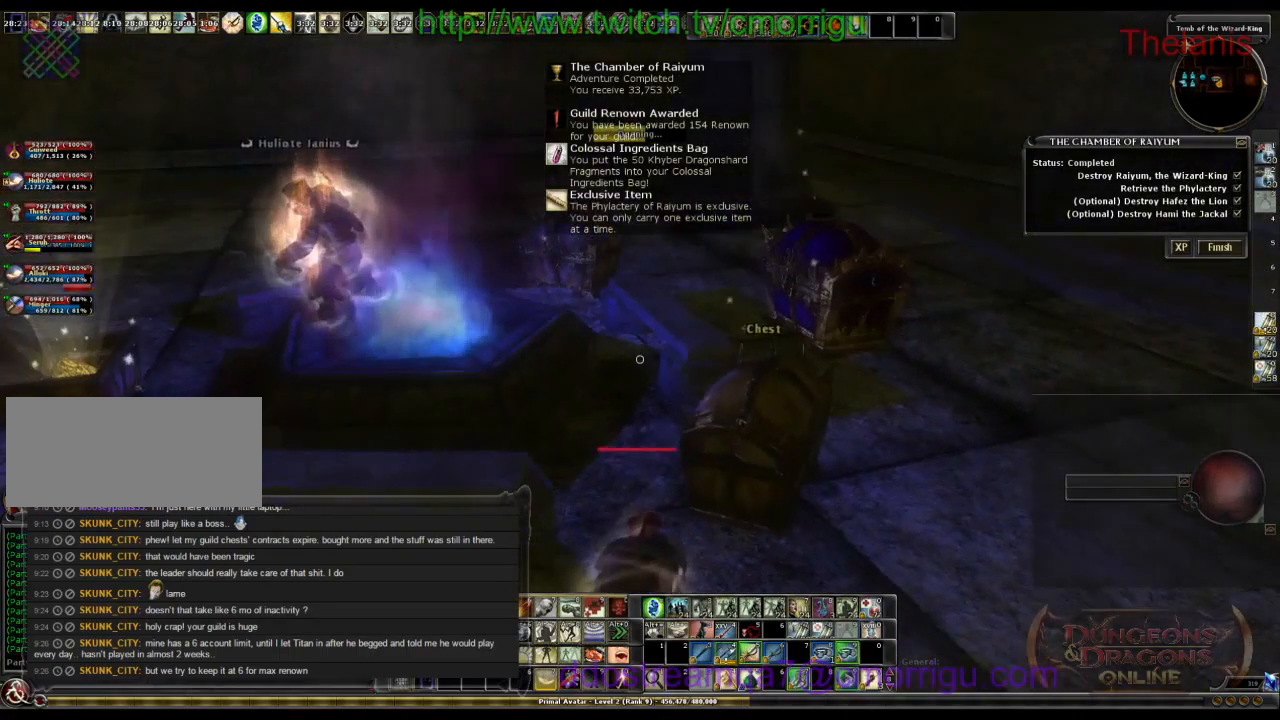
{"keys": [], "events": []}
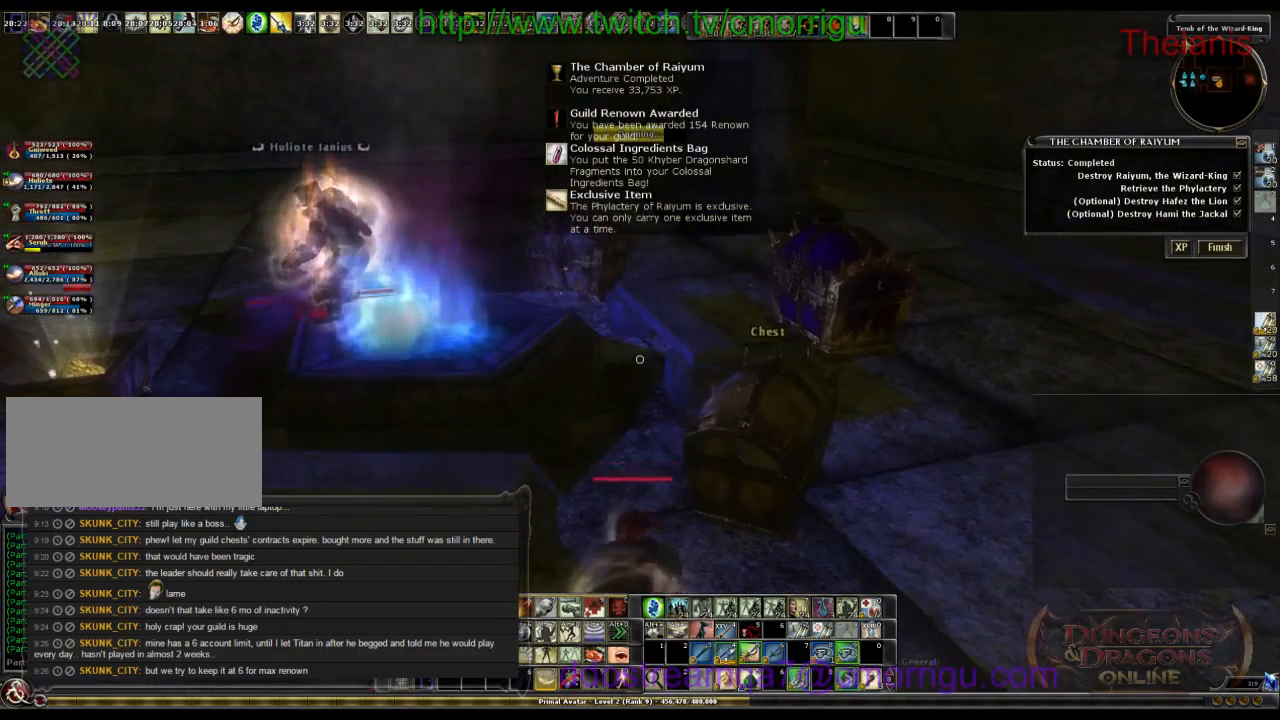
{"keys": [], "events": []}
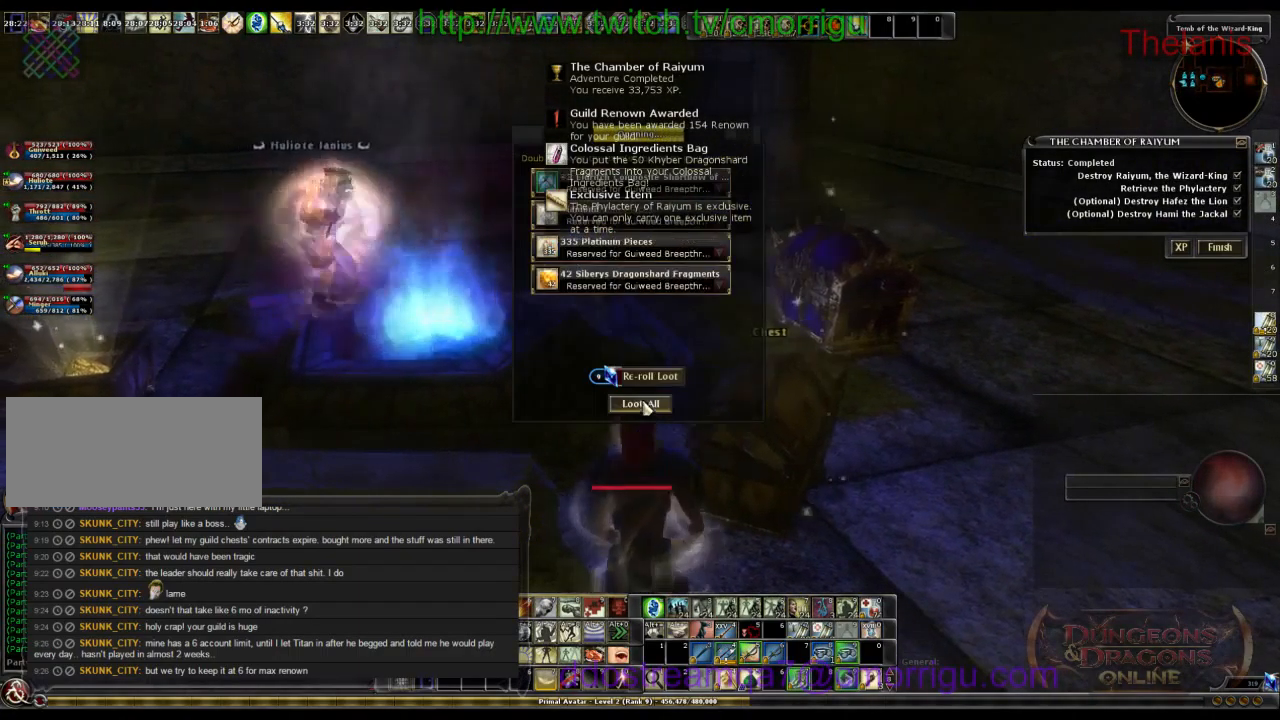
{"keys": [], "events": []}
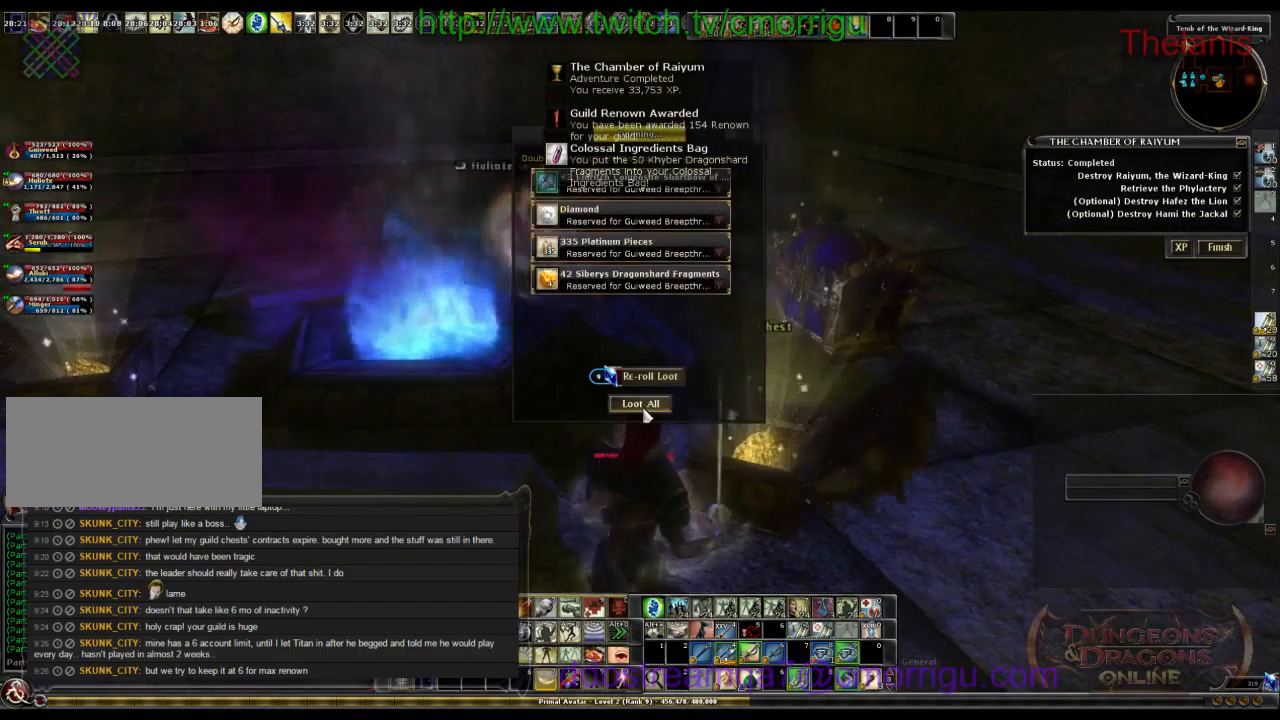
{"keys": [], "events": []}
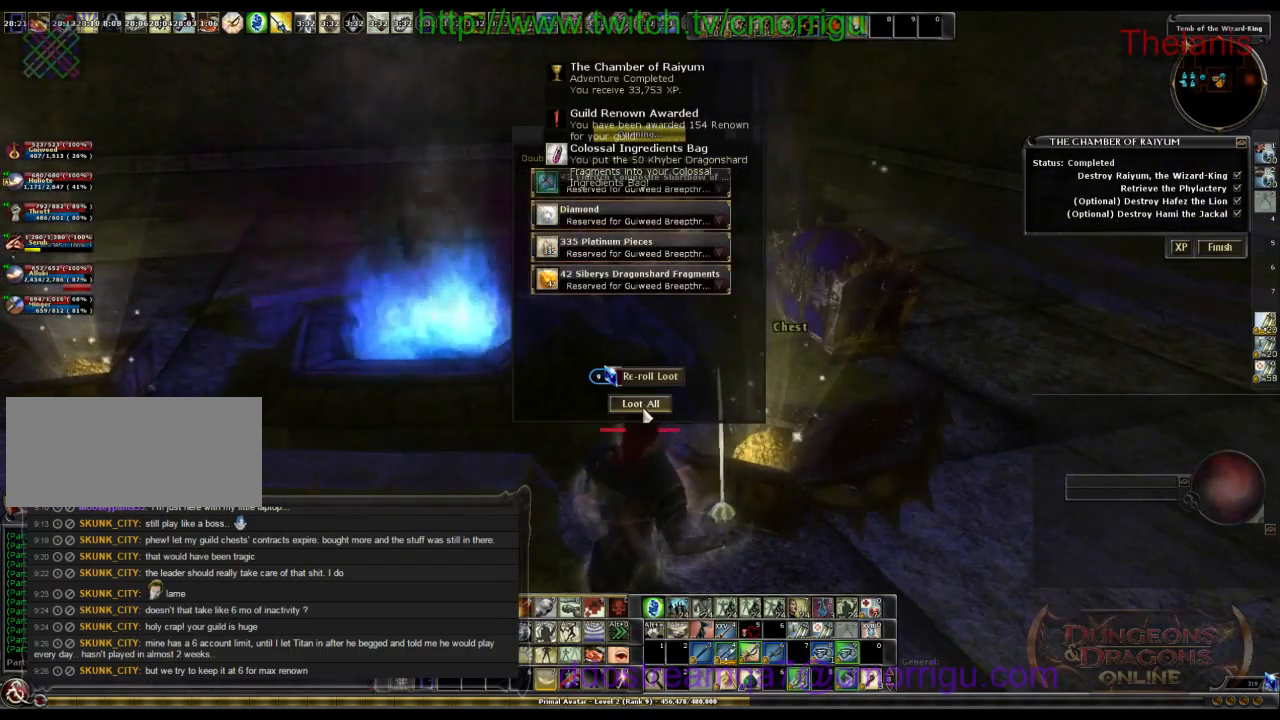
{"keys": ["a", "w"], "events": [[400, "w", "down"], [467, "a", "down"]]}
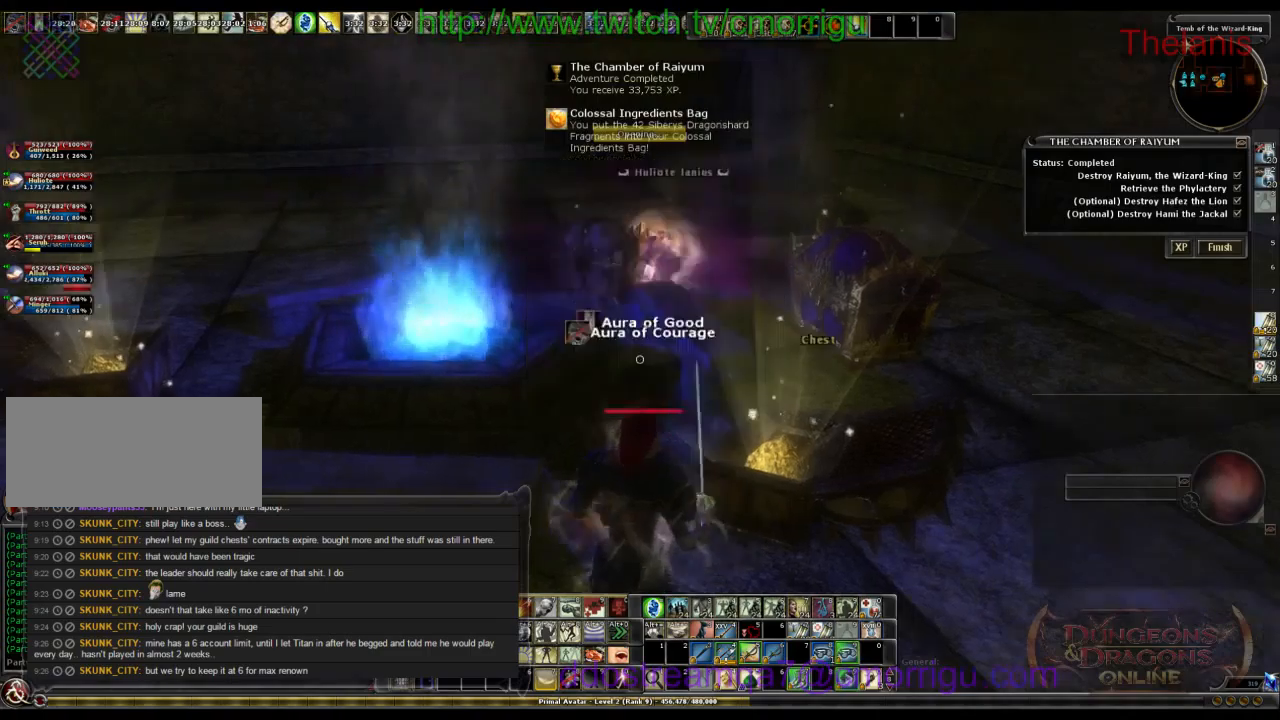
{"keys": ["a", "w"], "events": []}
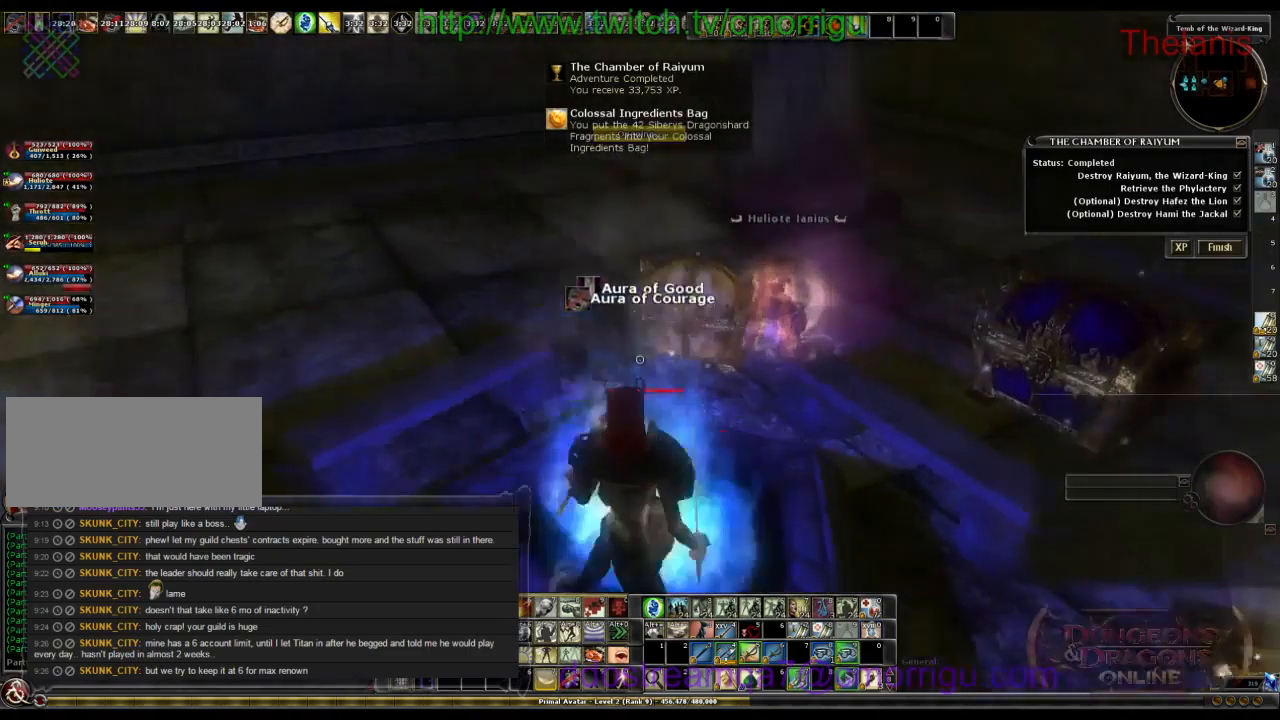
{"keys": [], "events": [[34, "a", "up"], [200, "w", "up"]]}
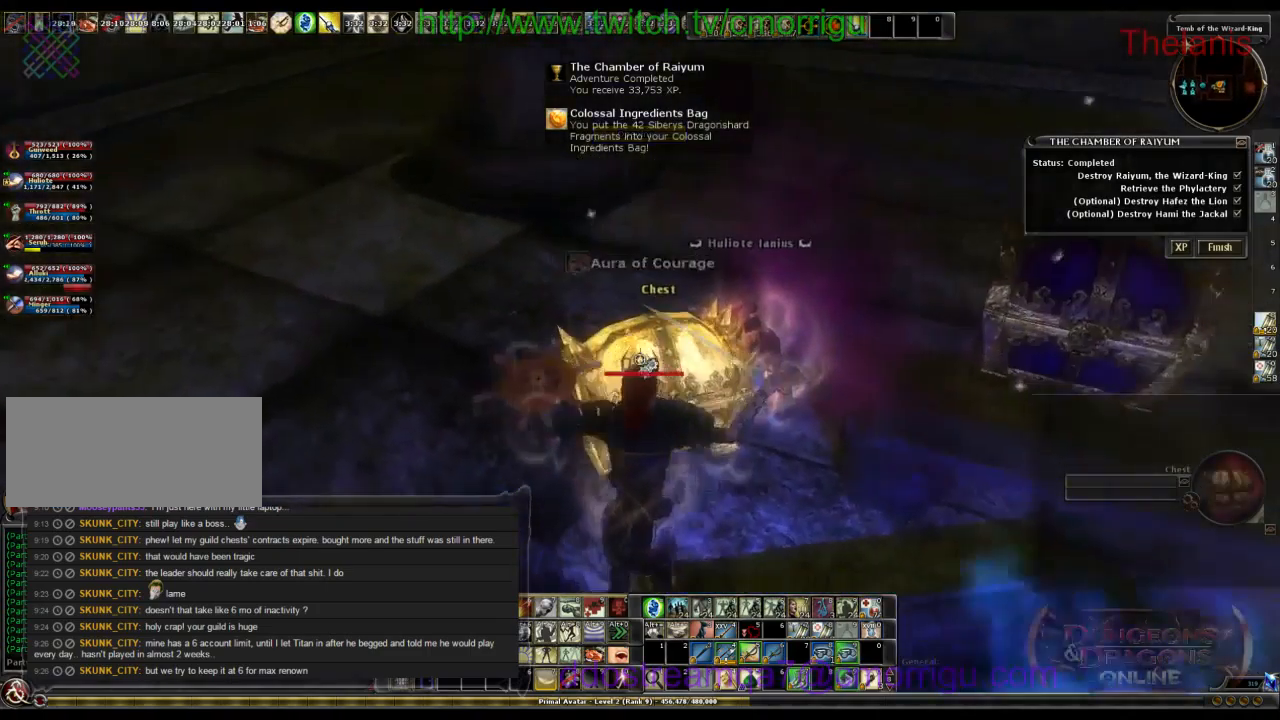
{"keys": [], "events": []}
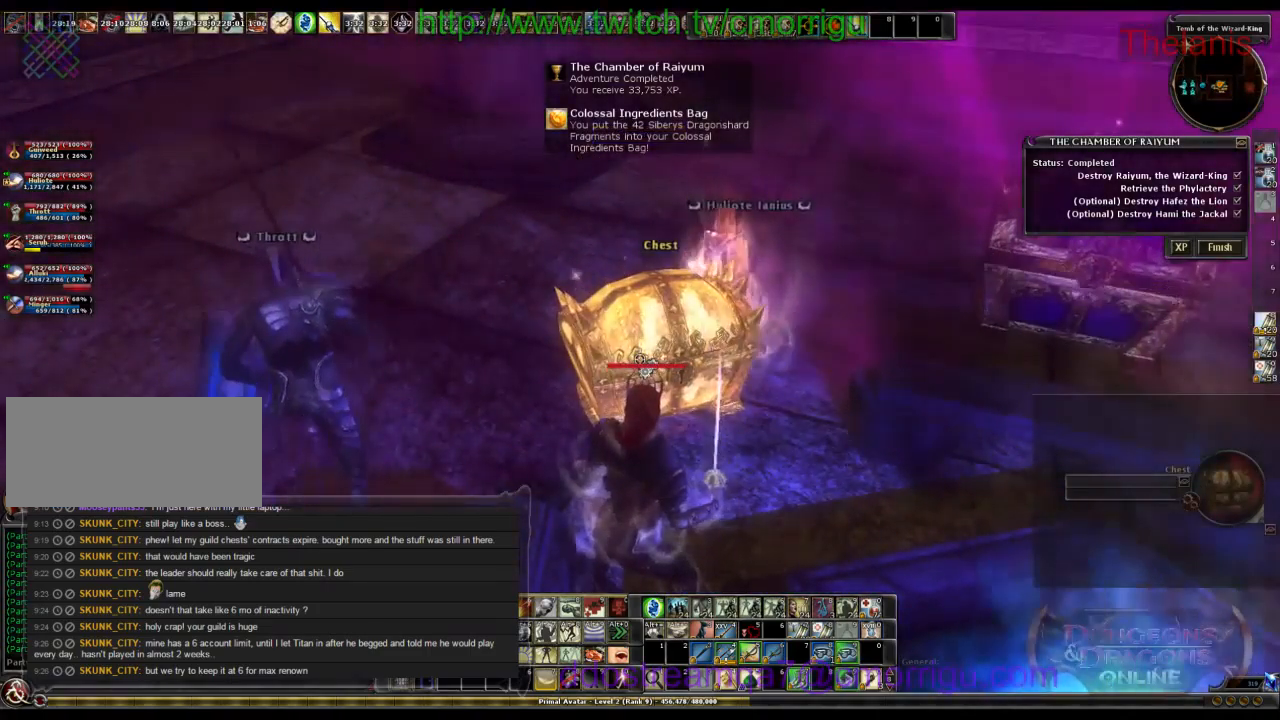
{"keys": [], "events": []}
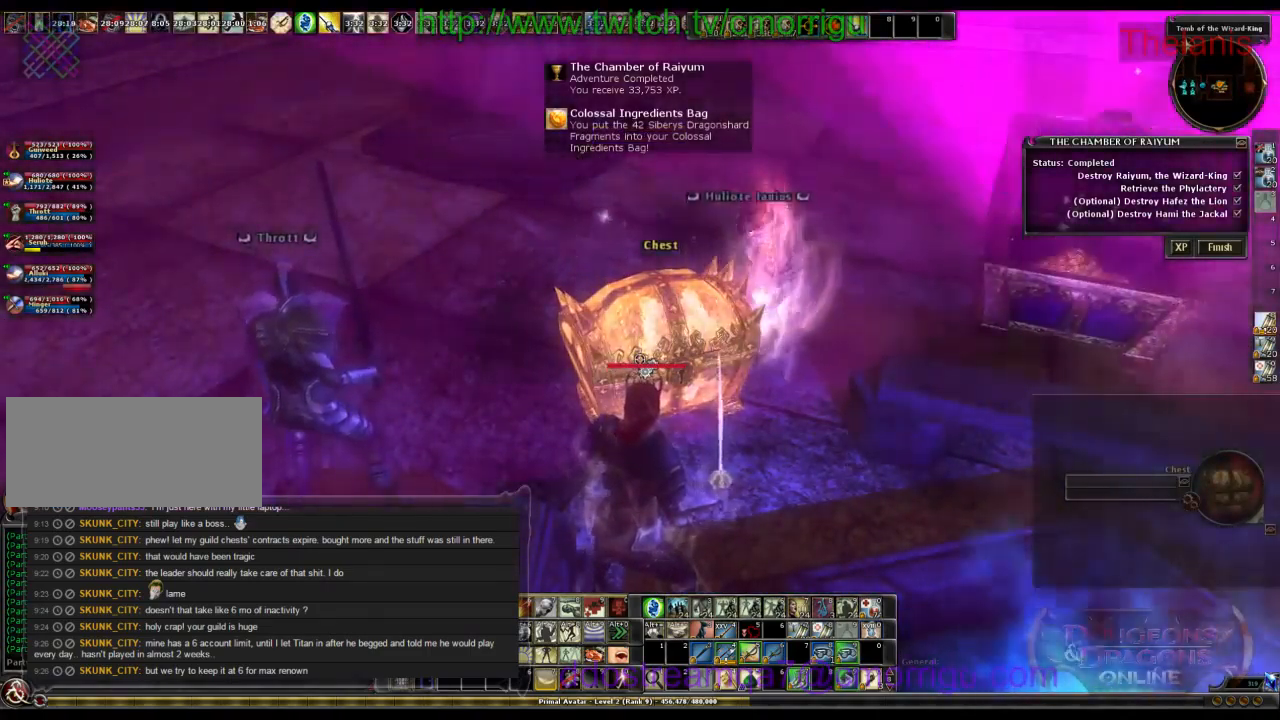
{"keys": [], "events": []}
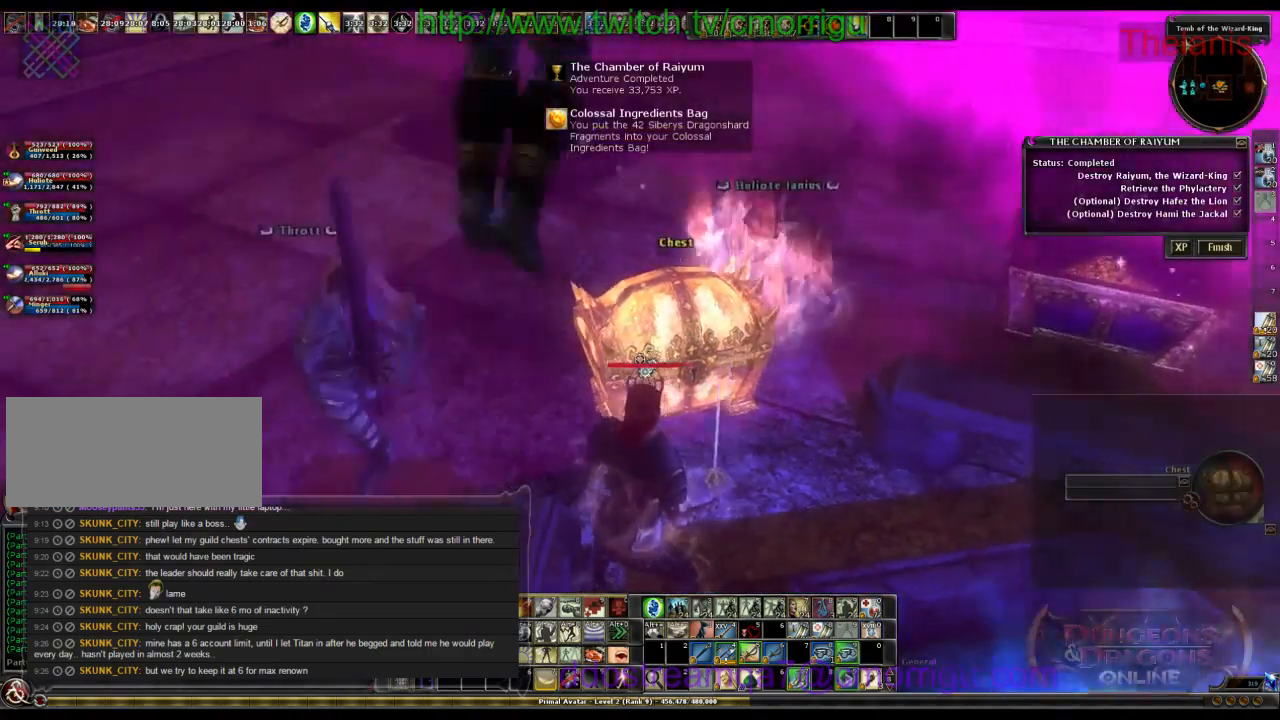
{"keys": ["a"], "events": [[434, "a", "down"]]}
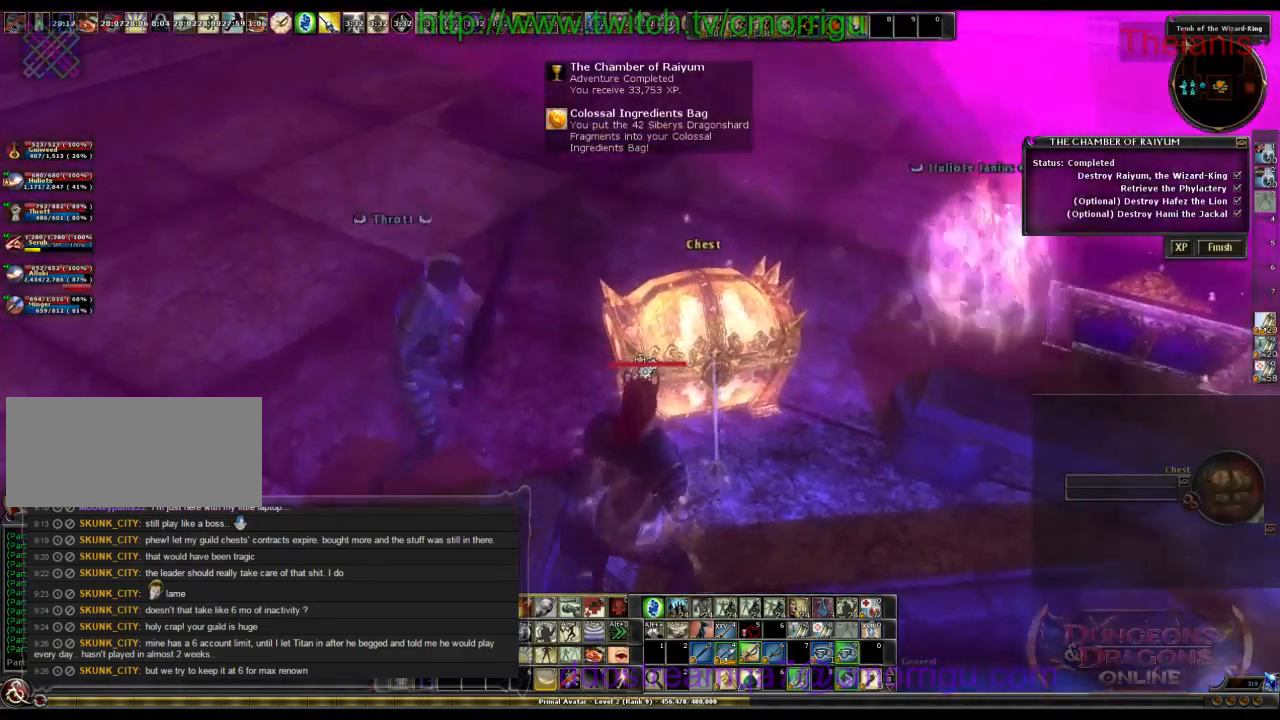
{"keys": [], "events": [[300, "a", "up"]]}
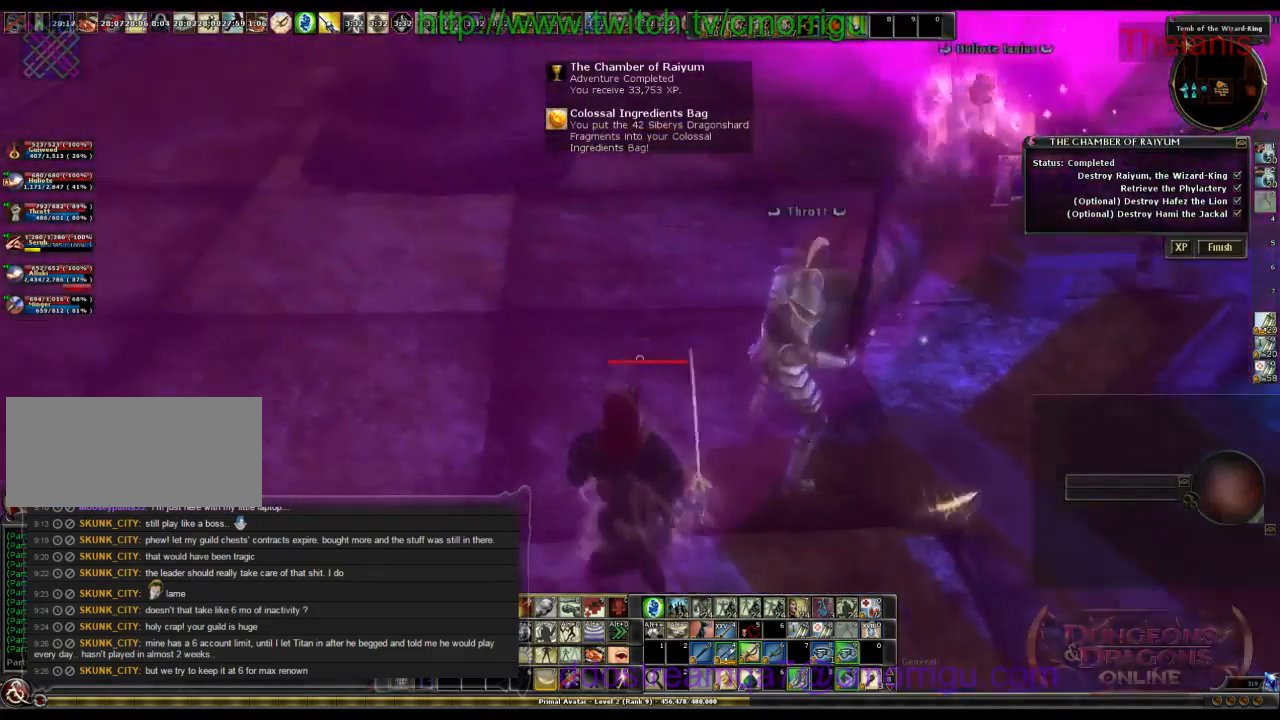
{"keys": [], "events": [[67, "a", "down"], [234, "w", "down"], [367, "a", "up"], [467, "w", "up"]]}
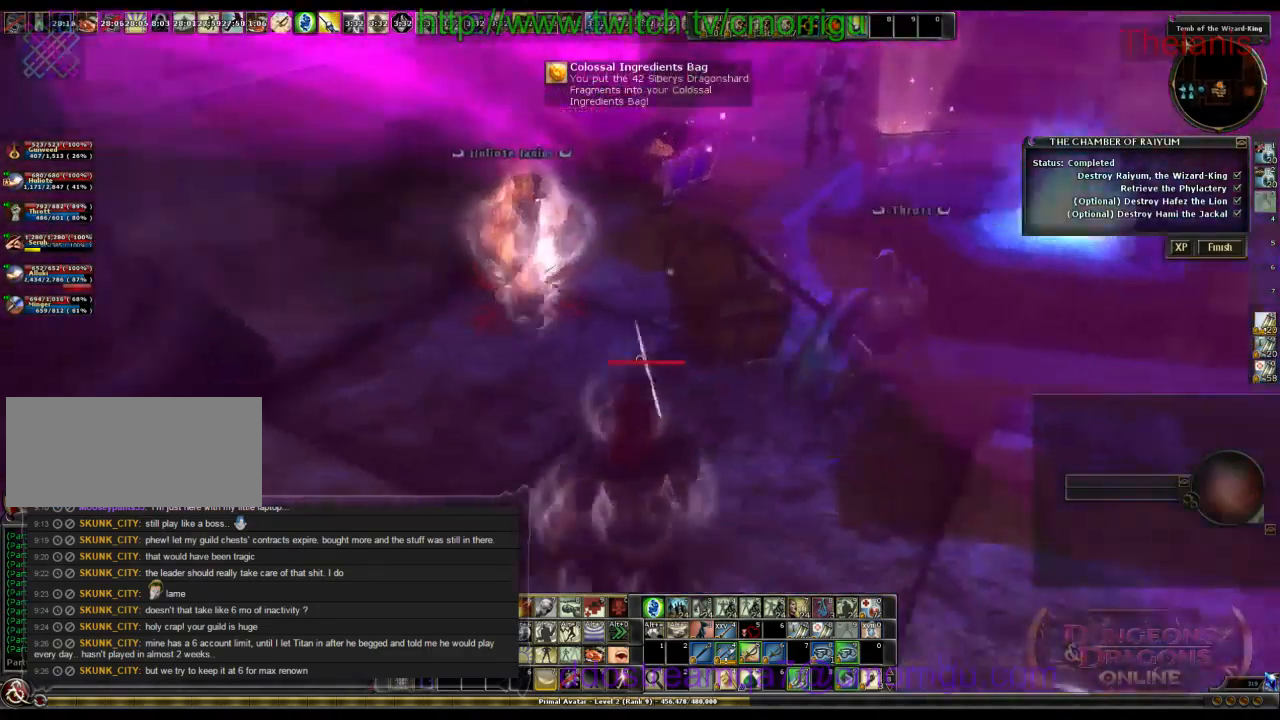
{"keys": [], "events": []}
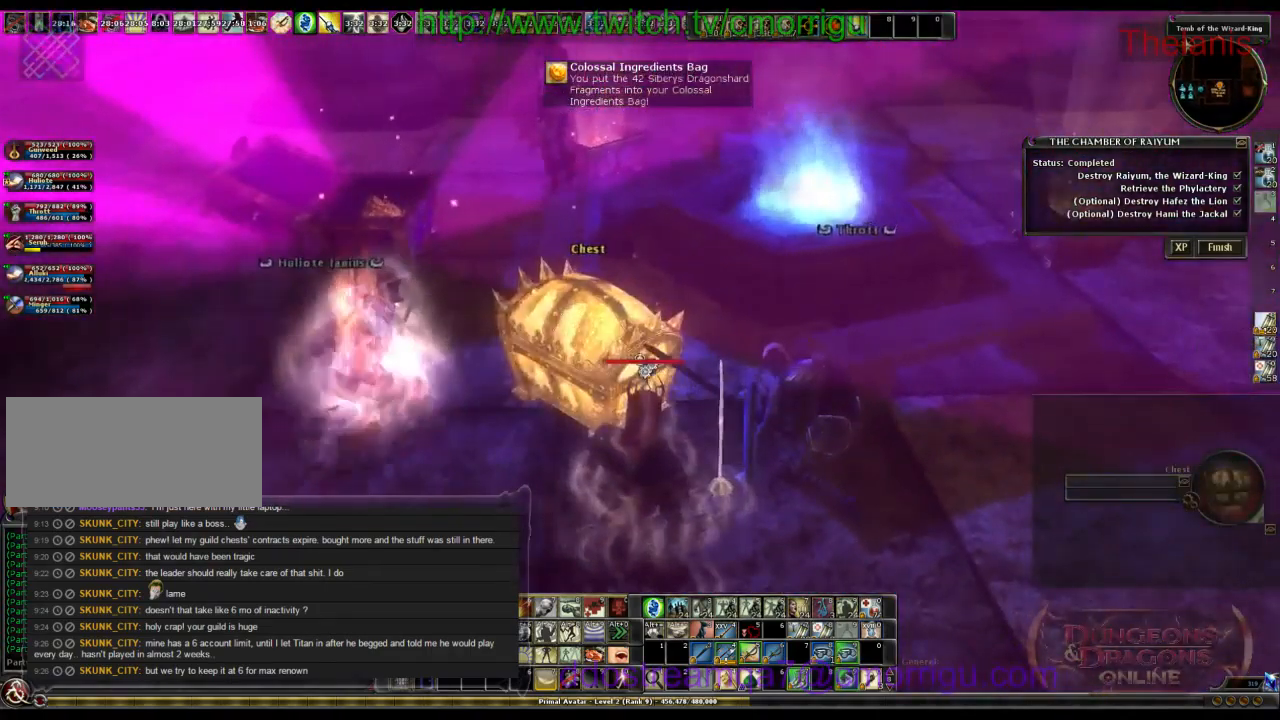
{"keys": [], "events": []}
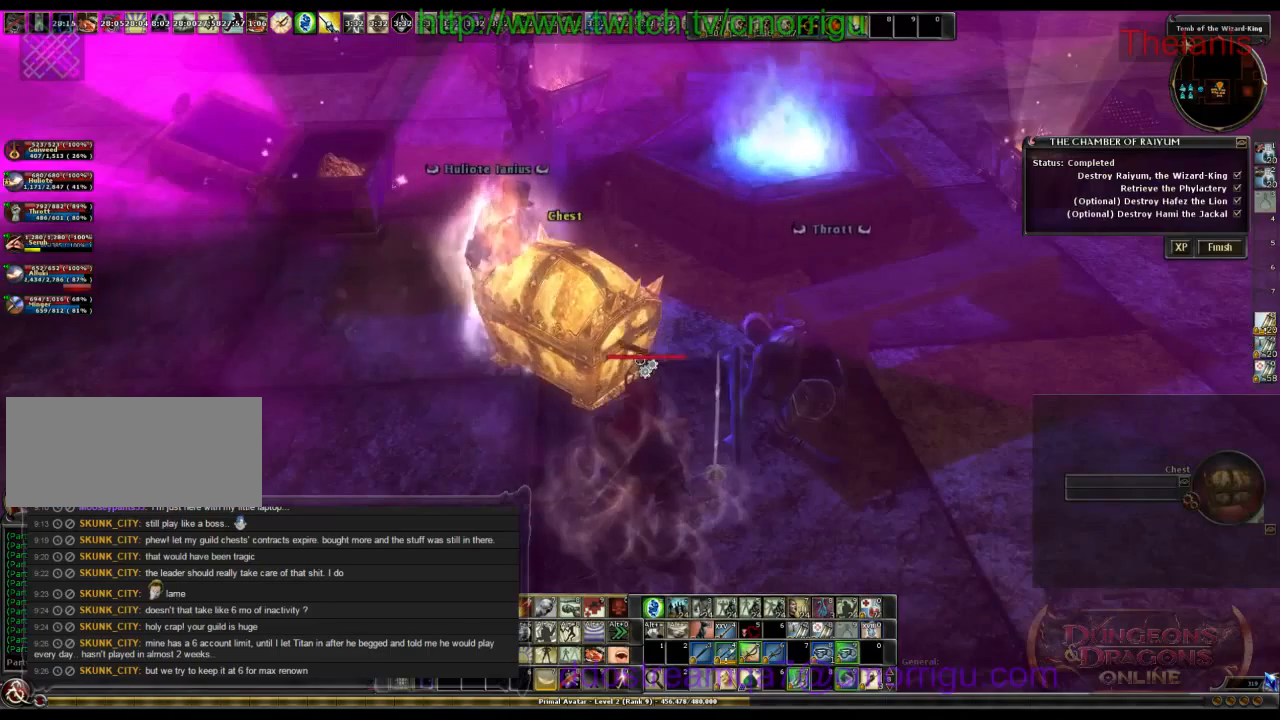
{"keys": [], "events": []}
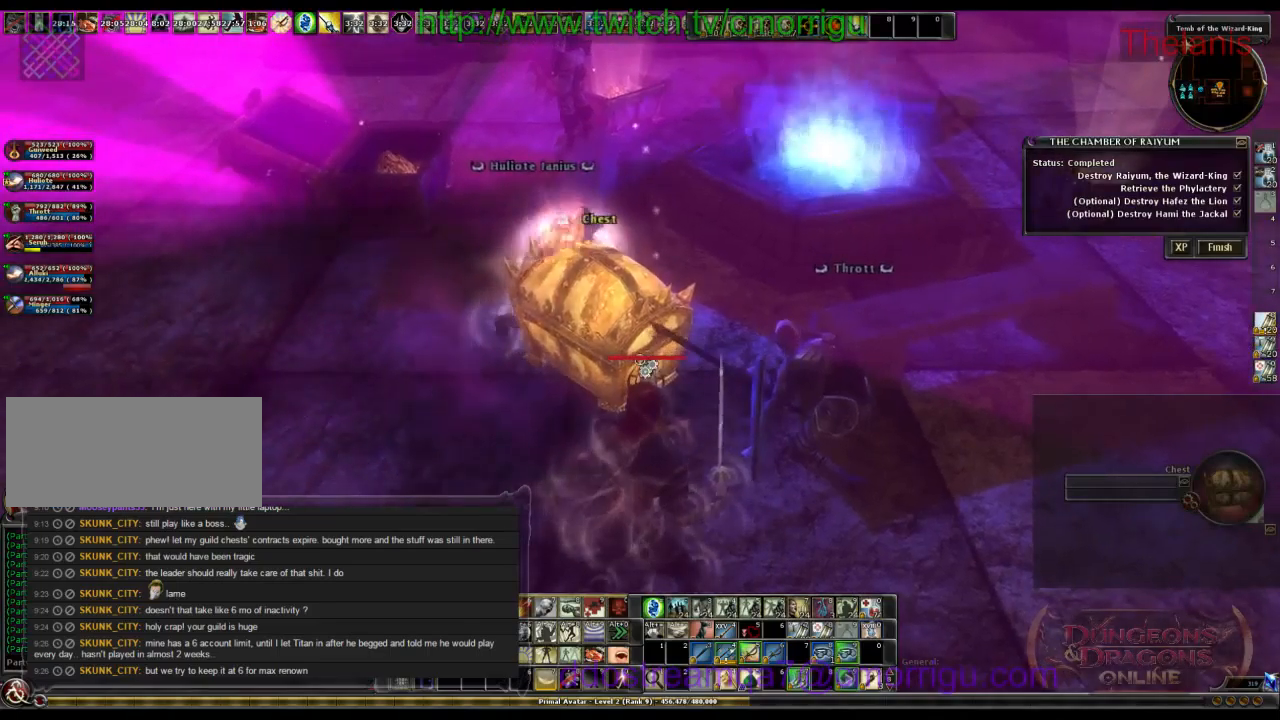
{"keys": [], "events": []}
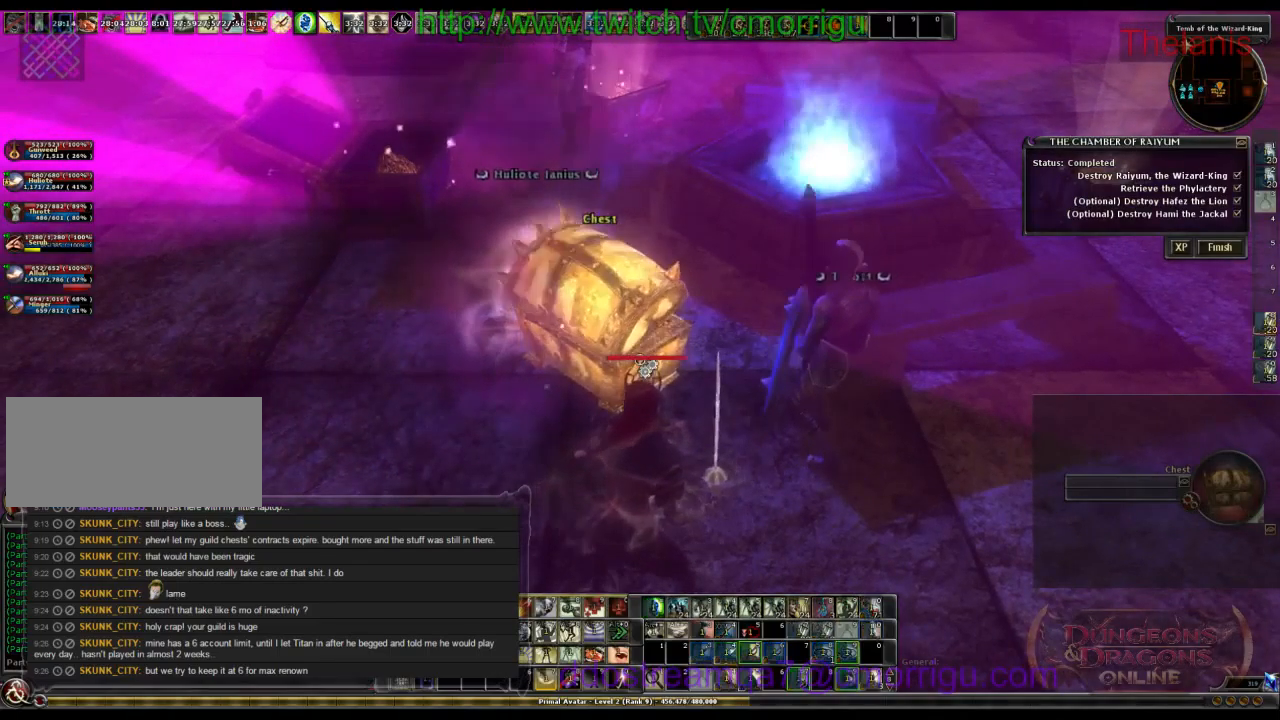
{"keys": [], "events": []}
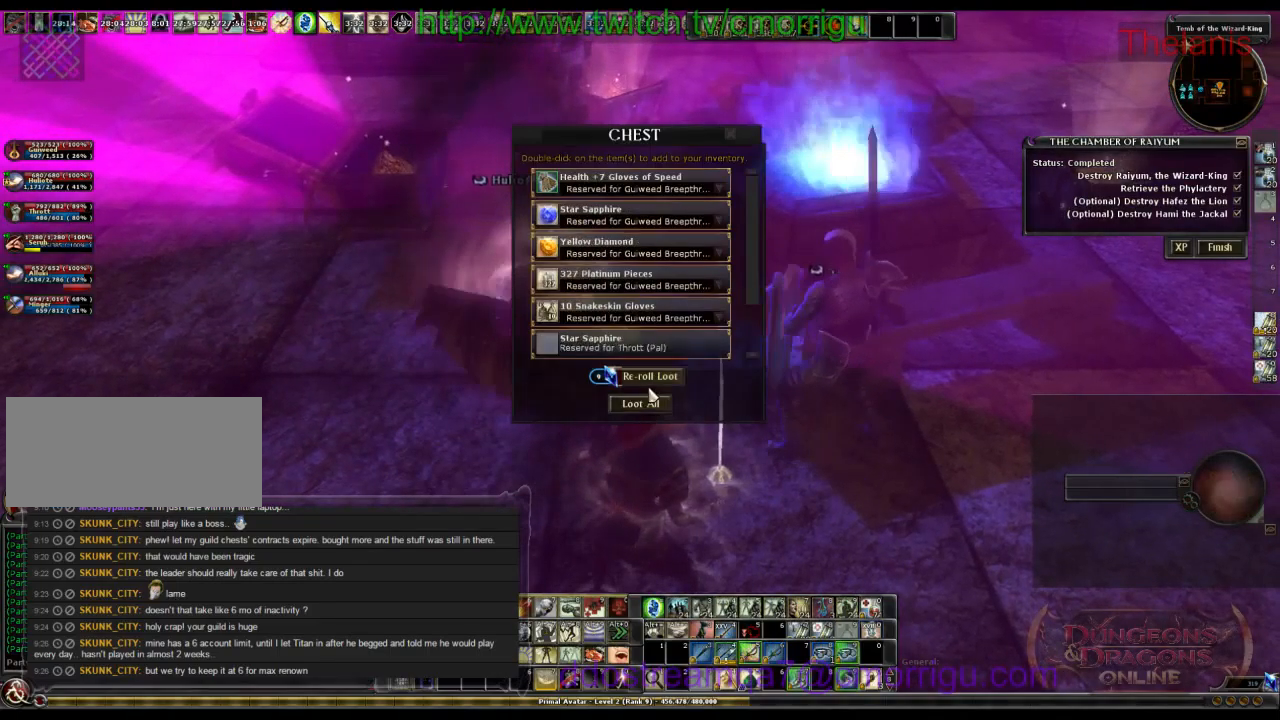
{"keys": [], "events": []}
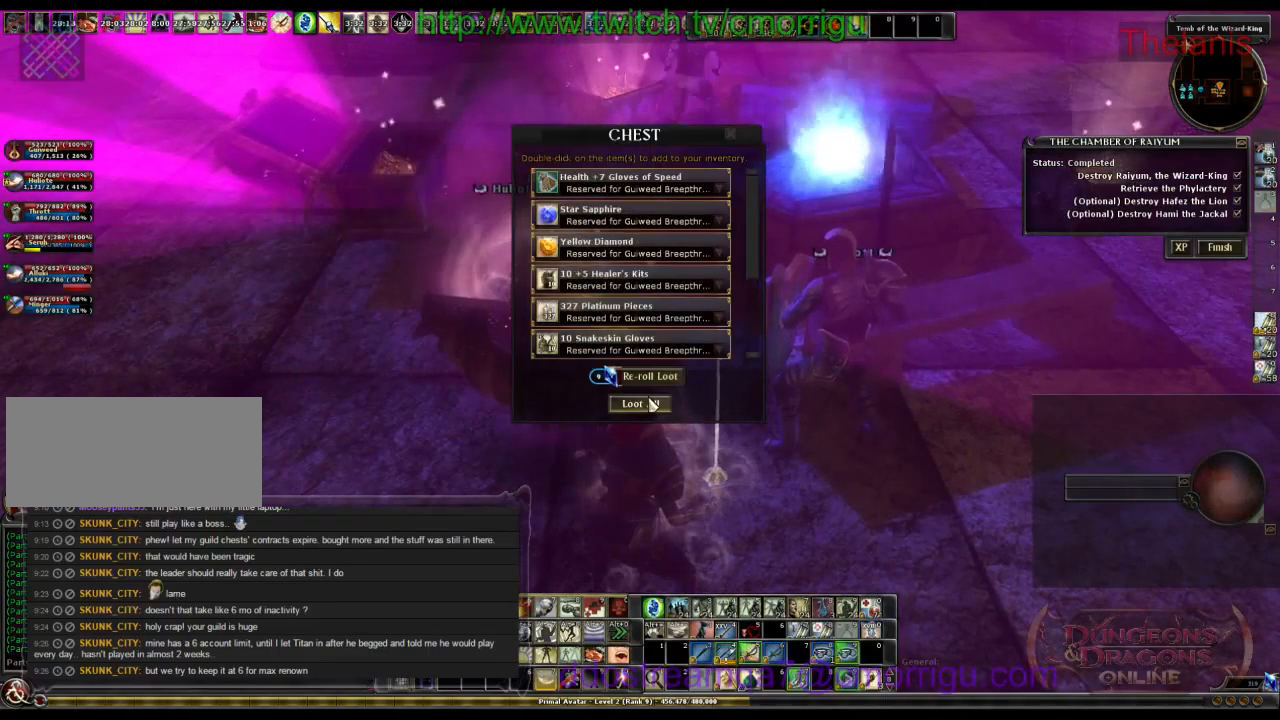
{"keys": [], "events": []}
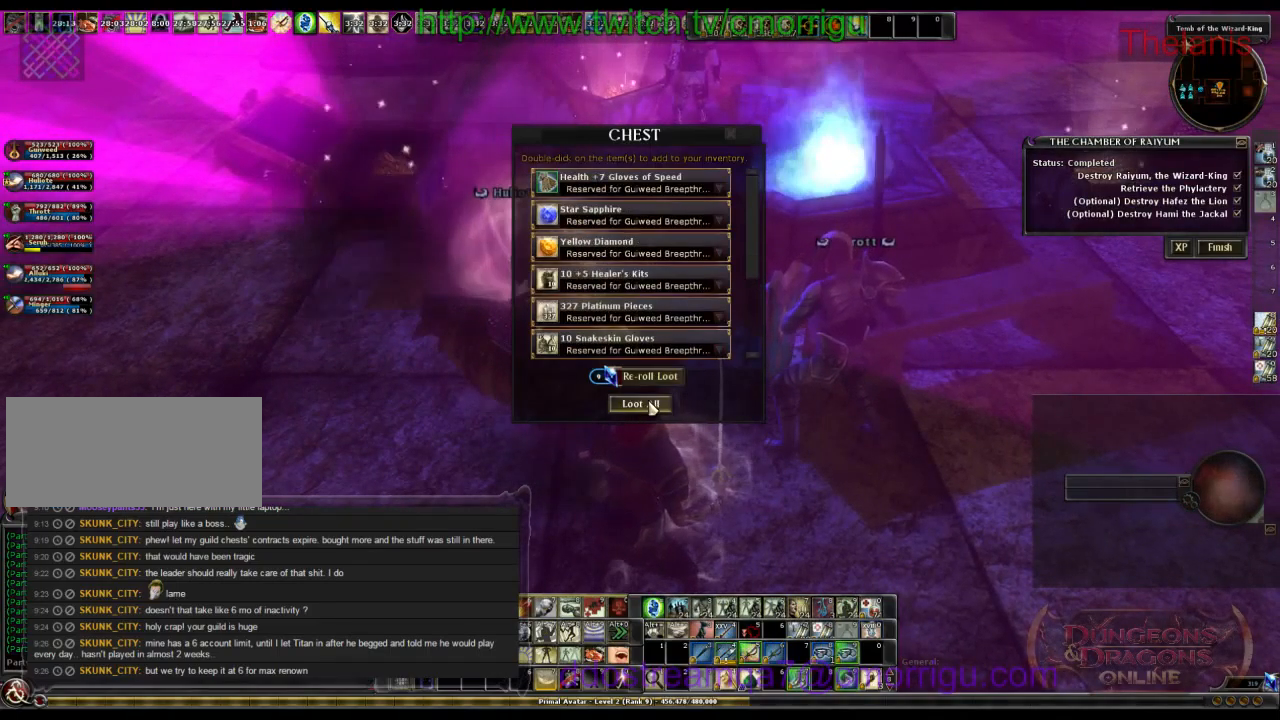
{"keys": [], "events": []}
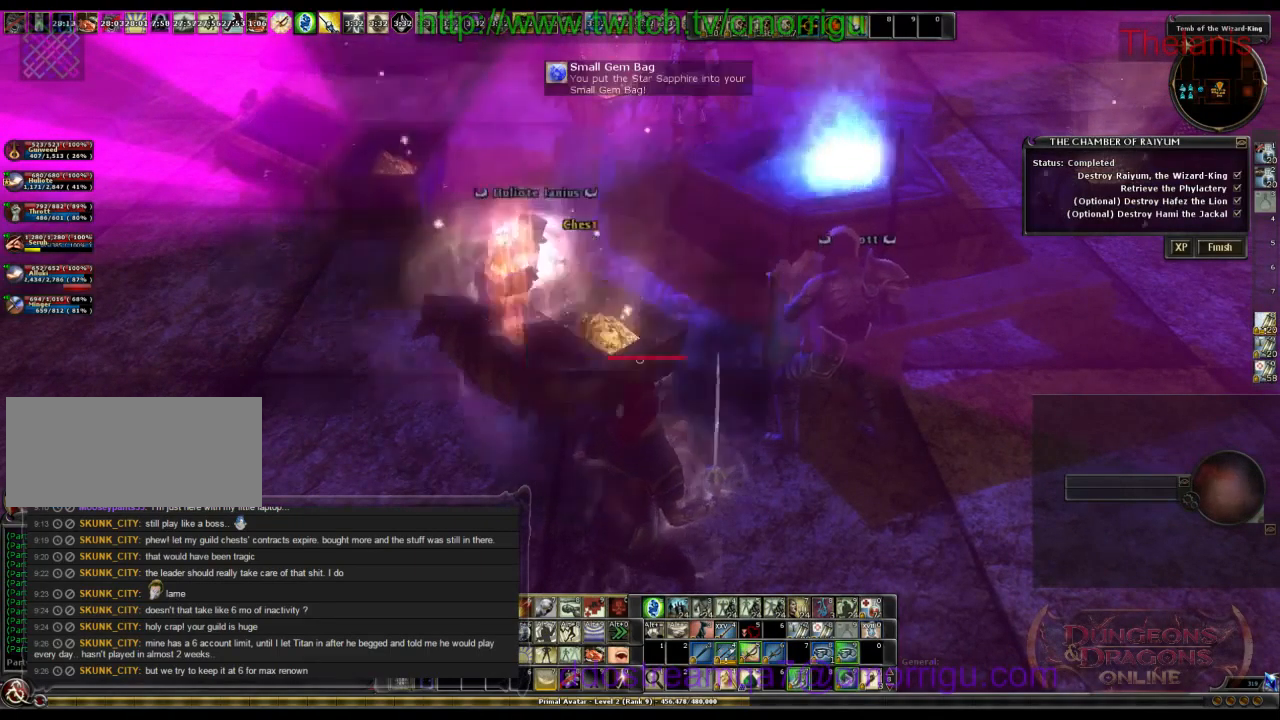
{"keys": ["d", "w"], "events": [[366, "d", "down"], [400, "w", "down"]]}
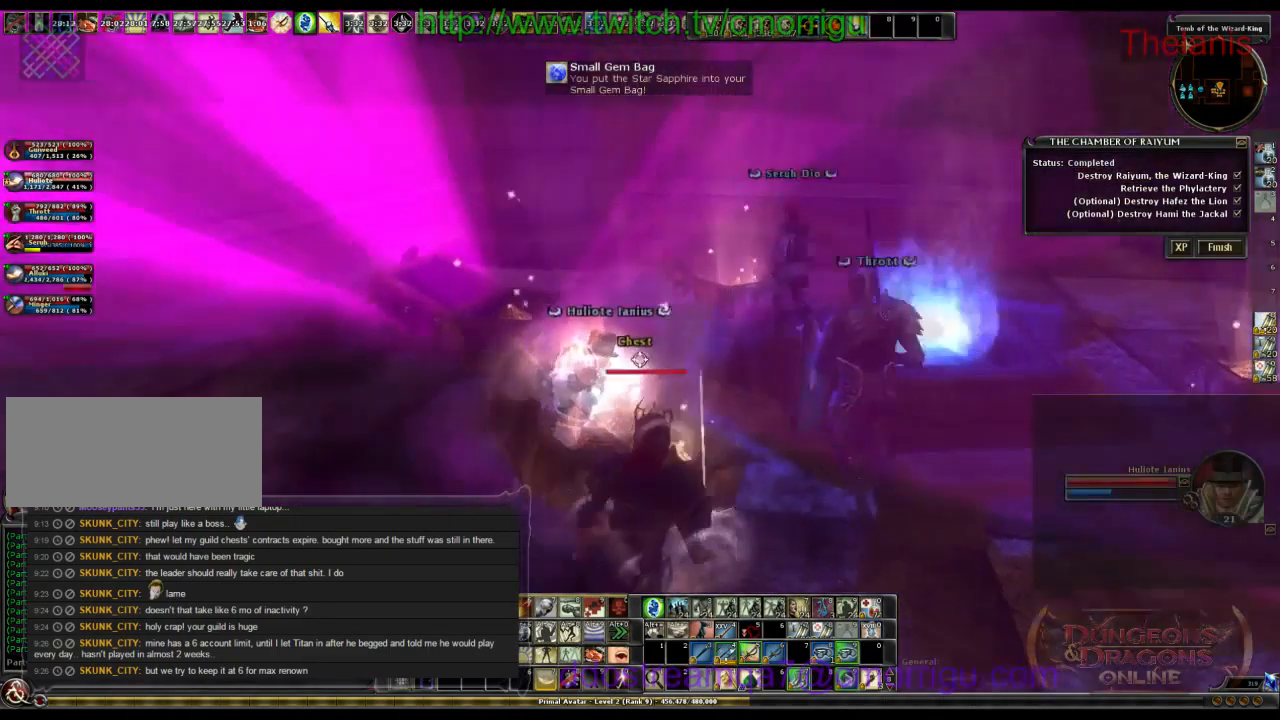
{"keys": ["w"], "events": [[300, "d", "up"]]}
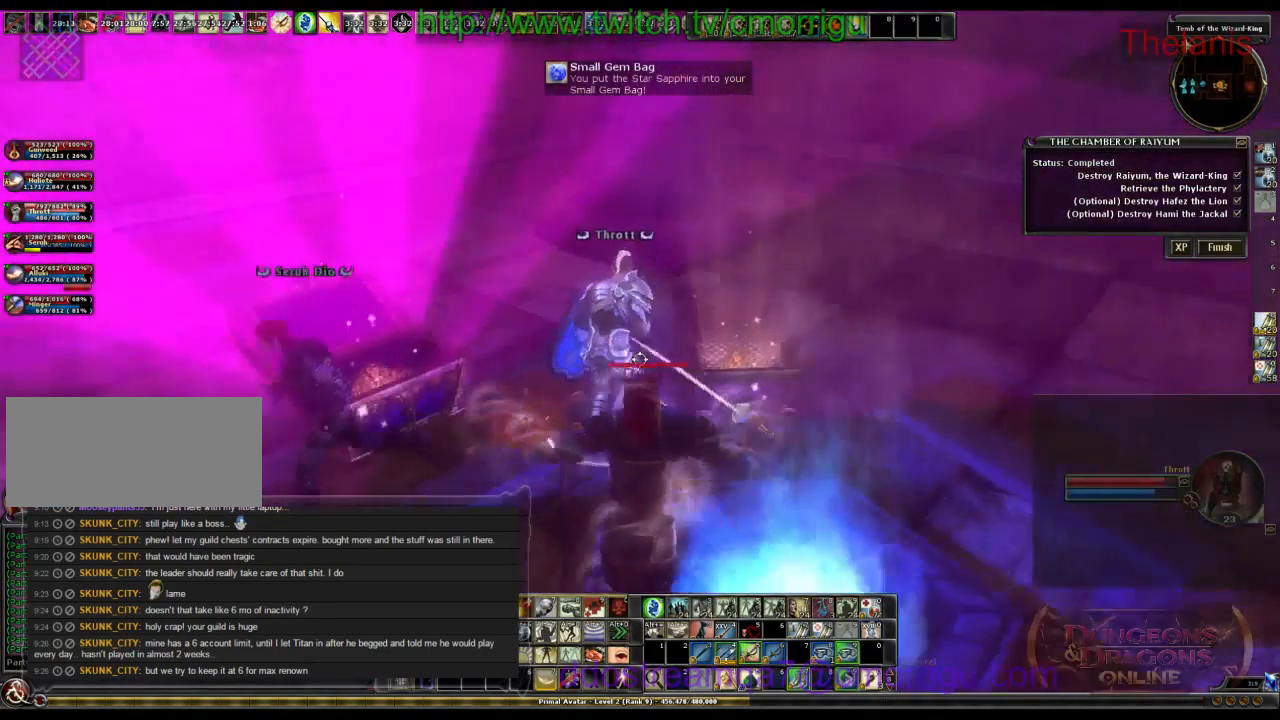
{"keys": [], "events": [[200, "w", "up"]]}
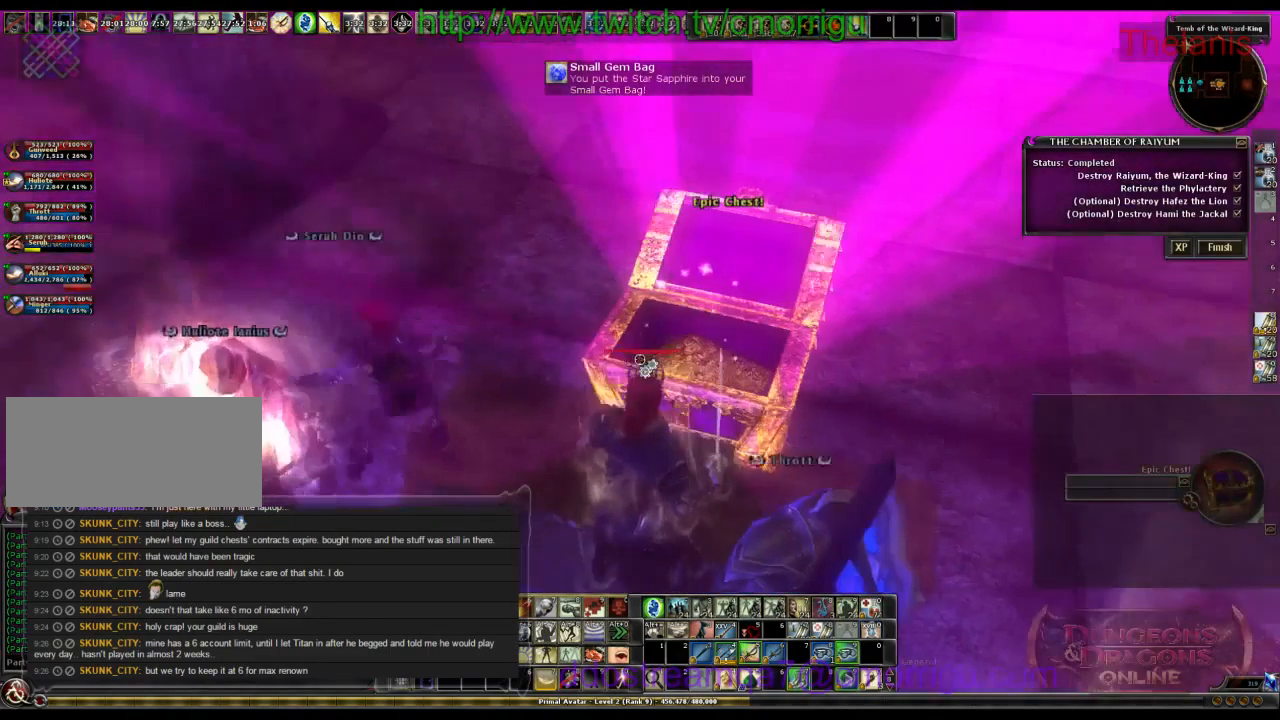
{"keys": [], "events": []}